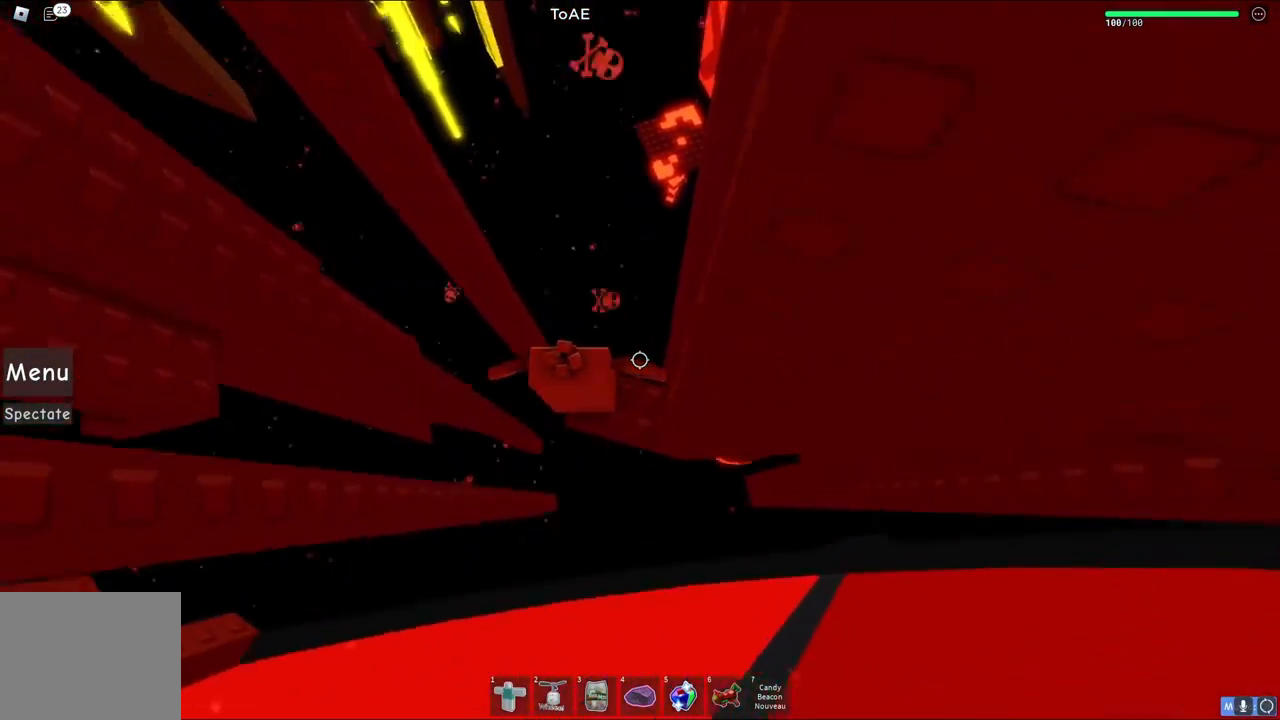
Gameplay with keyboard; each line is a JSON object with the keys held at the frame after it. "events" lists presses ("down") and releases ("up") of "a", "ctrl", "d", "e", "q", "s", "shift", "space" and "w" between this image and that frame as [ms after this image, input, new state], when the widget could be followed in between. No other keys are recorded. Mouse input is not recorded.
{"keys": [], "events": [[17, "shift", "down"], [83, "shift", "up"]]}
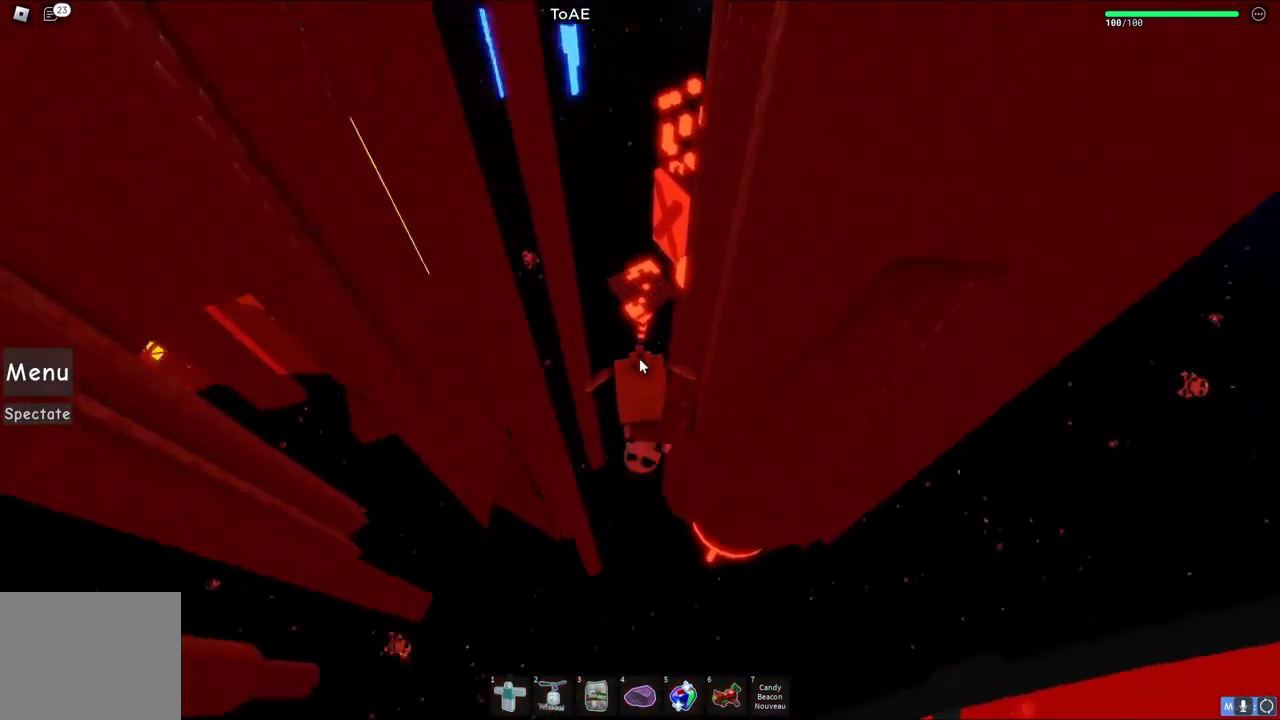
{"keys": [], "events": [[200, "shift", "down"], [267, "shift", "up"]]}
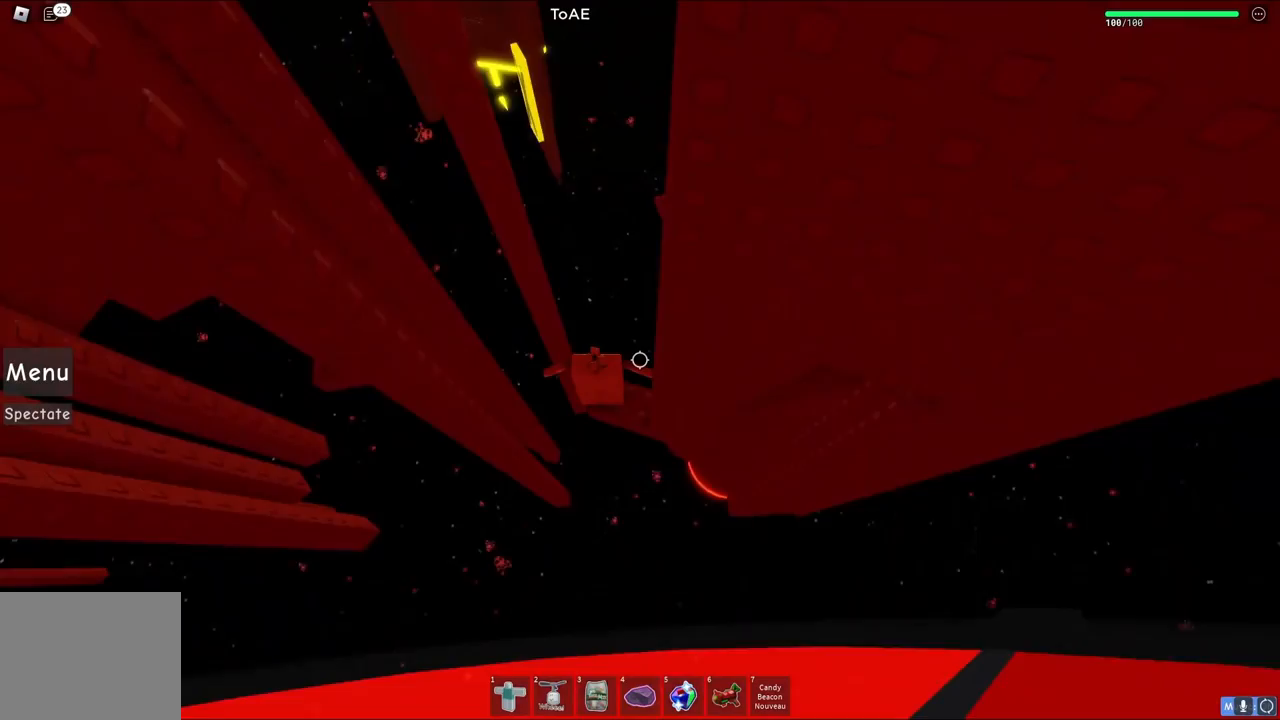
{"keys": [], "events": []}
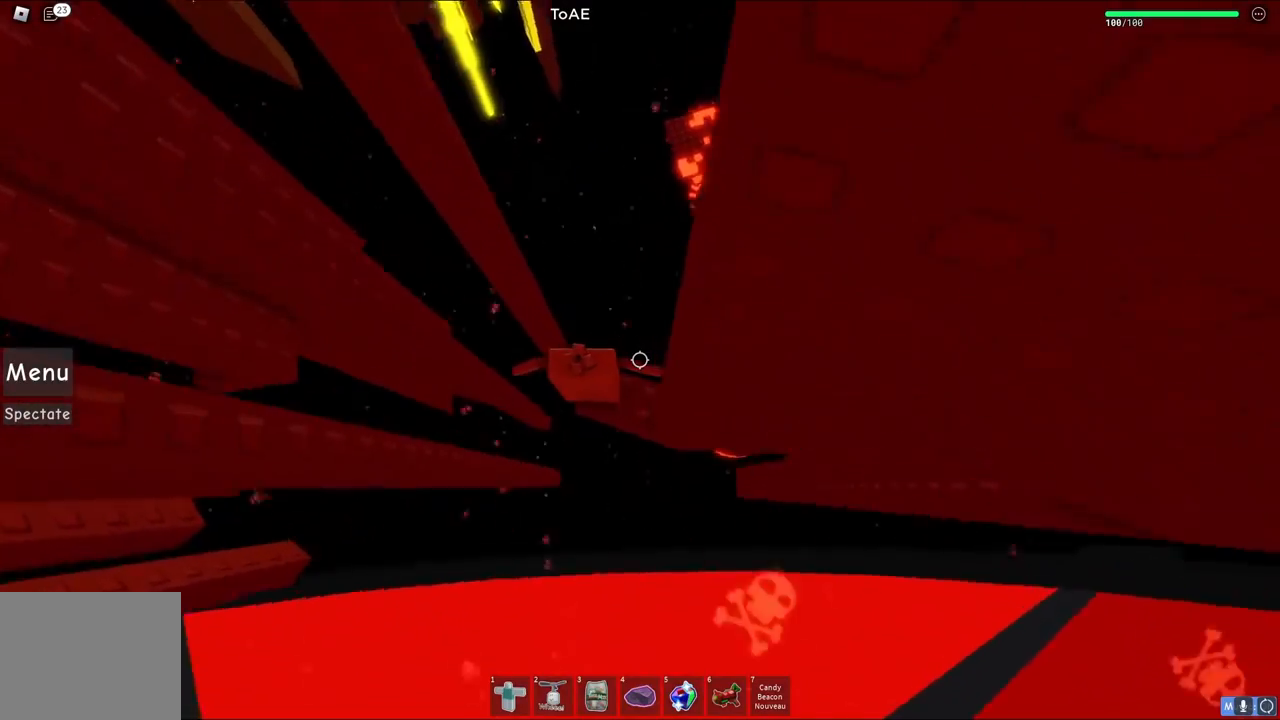
{"keys": [], "events": []}
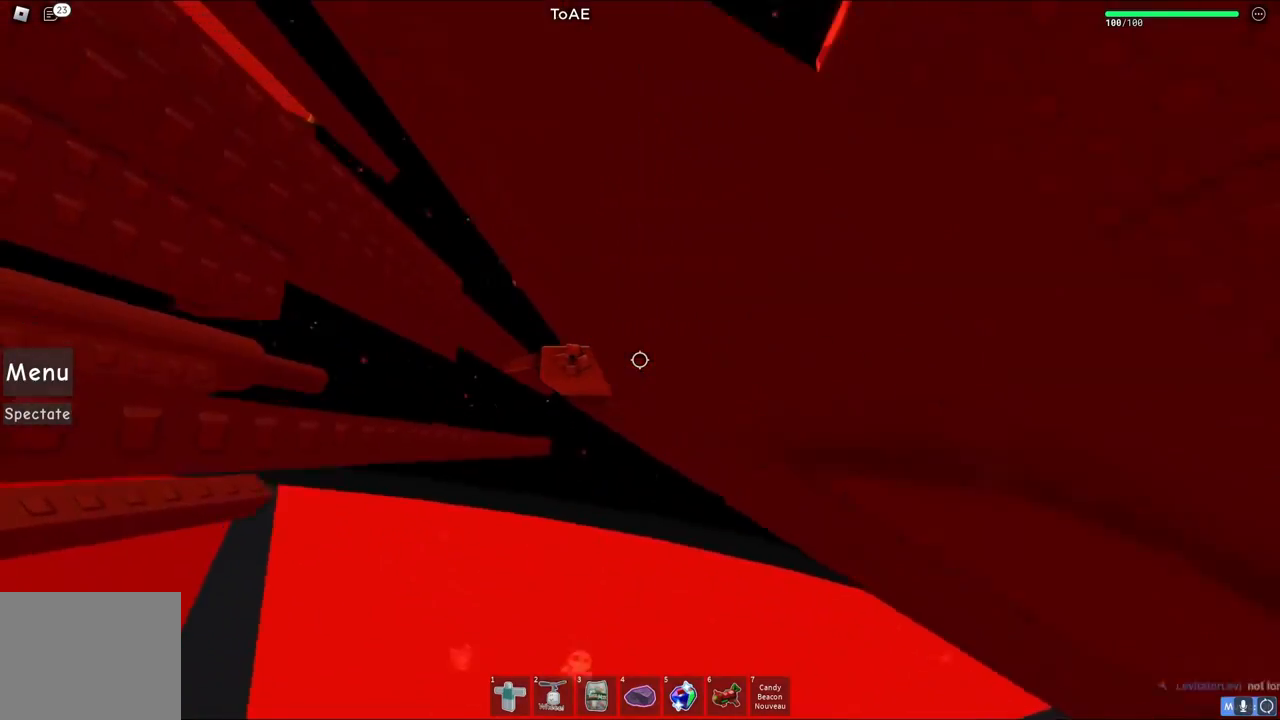
{"keys": ["a", "space"], "events": [[317, "a", "down"], [450, "space", "down"]]}
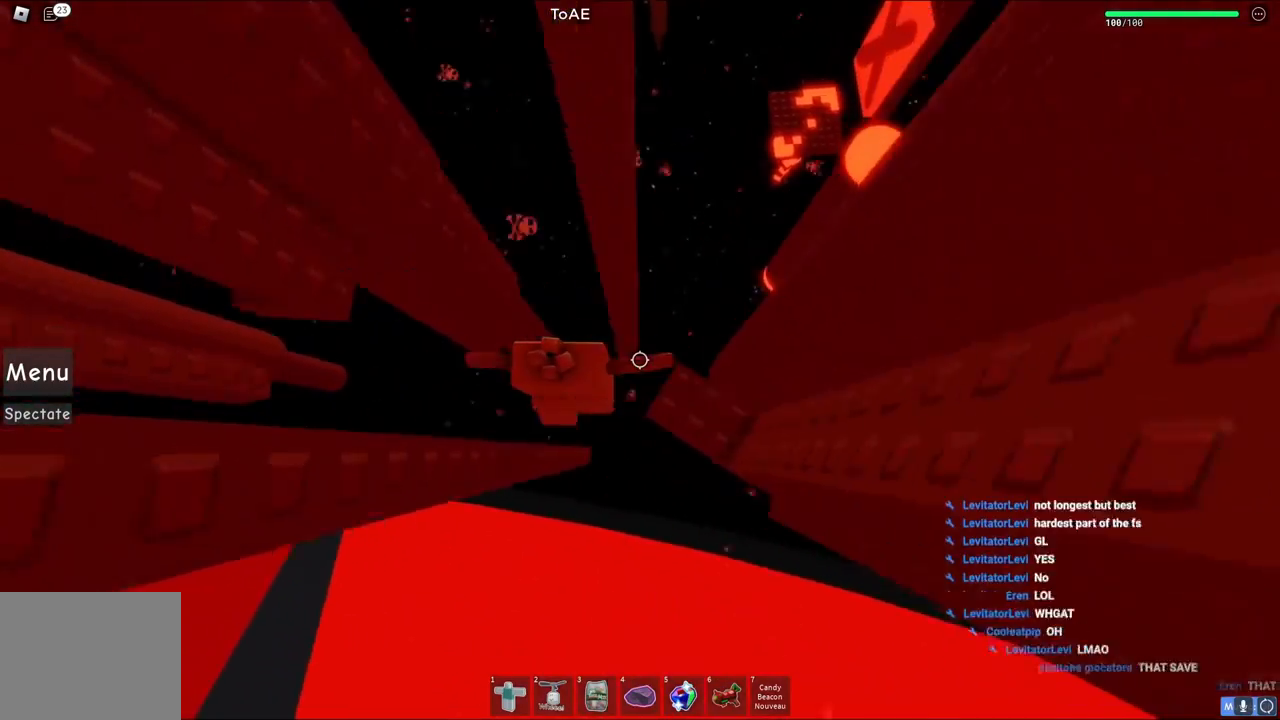
{"keys": ["a", "w"], "events": [[67, "space", "up"], [267, "w", "down"]]}
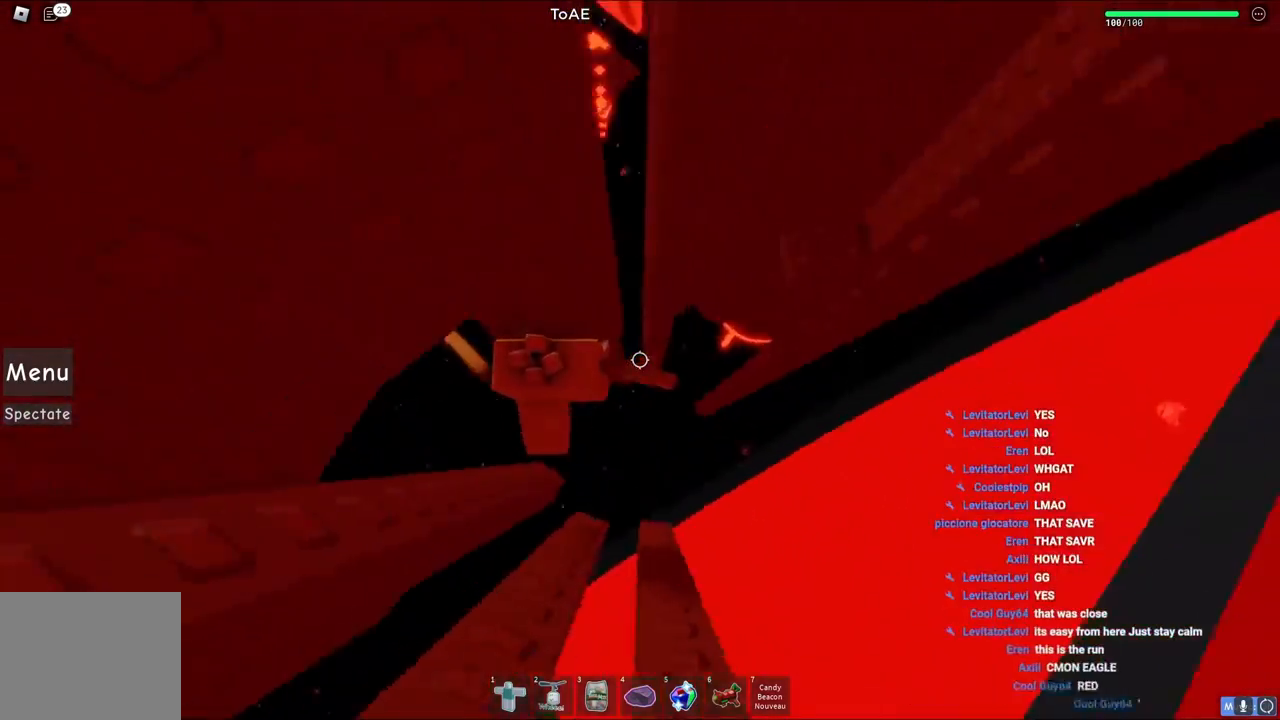
{"keys": [], "events": [[100, "a", "up"], [117, "w", "up"], [383, "w", "down"], [450, "w", "up"]]}
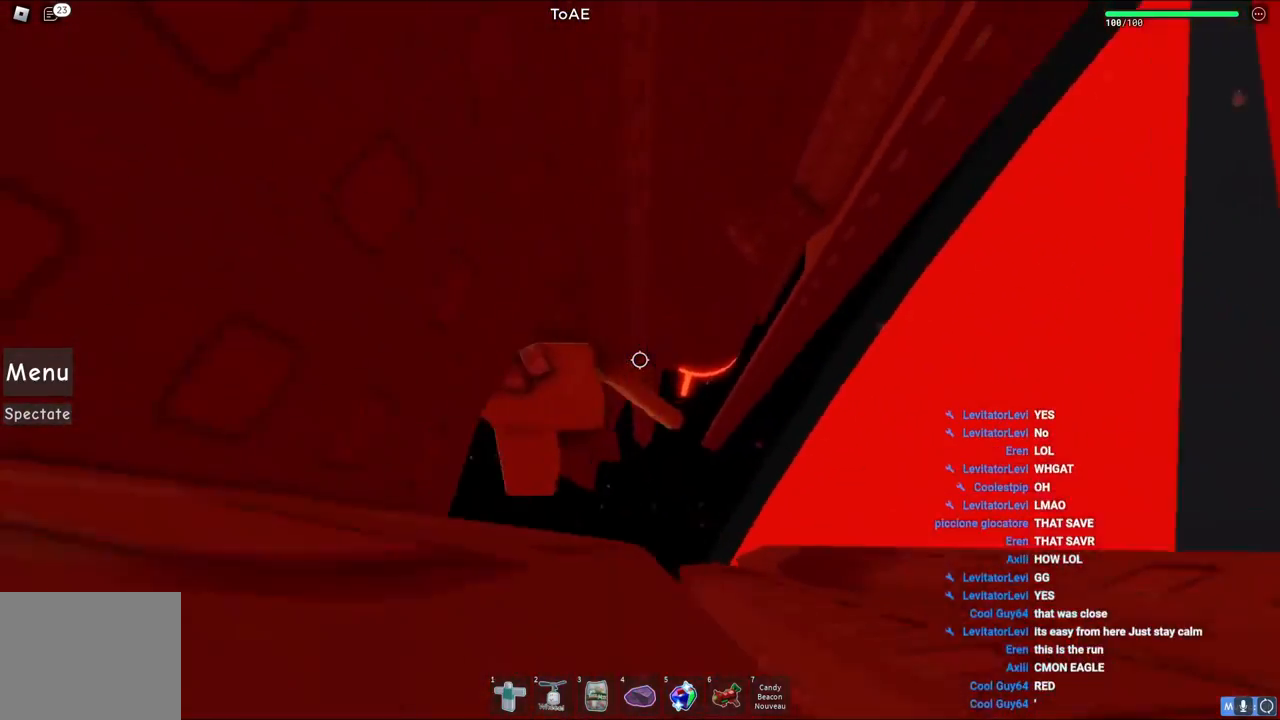
{"keys": [], "events": [[117, "shift", "down"], [217, "shift", "up"]]}
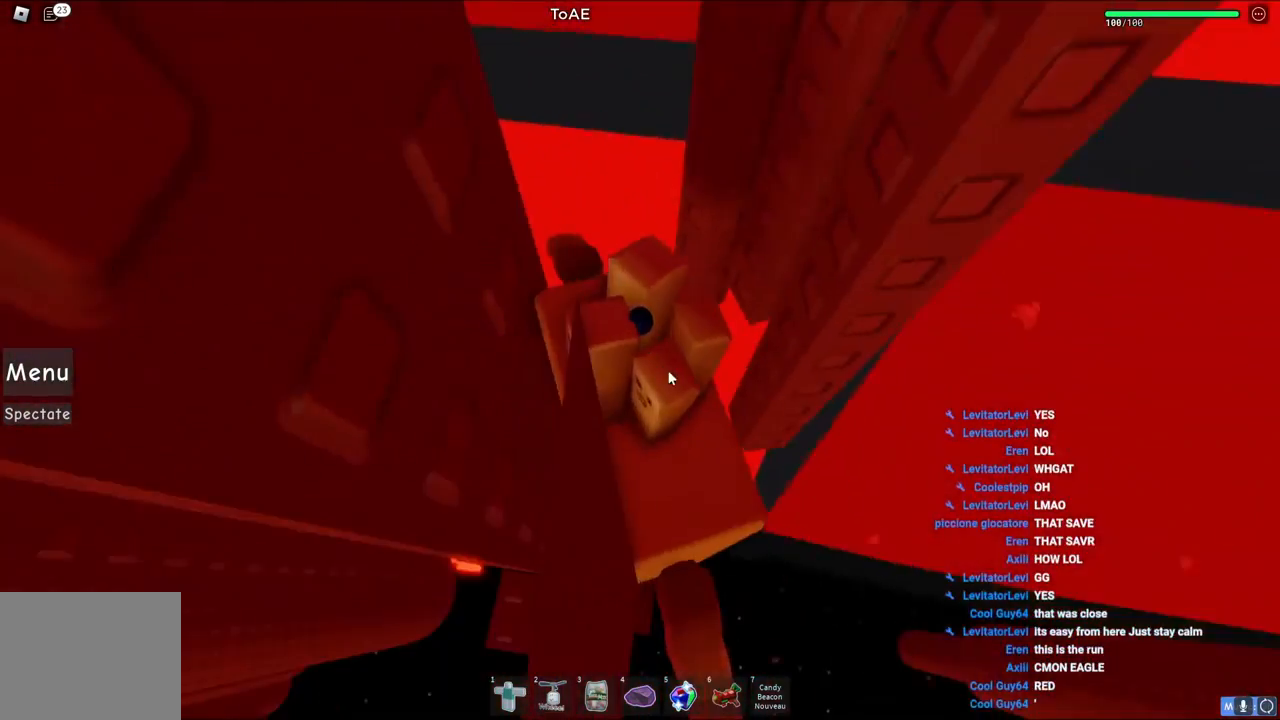
{"keys": [], "events": [[117, "shift", "down"], [200, "shift", "up"], [400, "s", "down"], [483, "s", "up"]]}
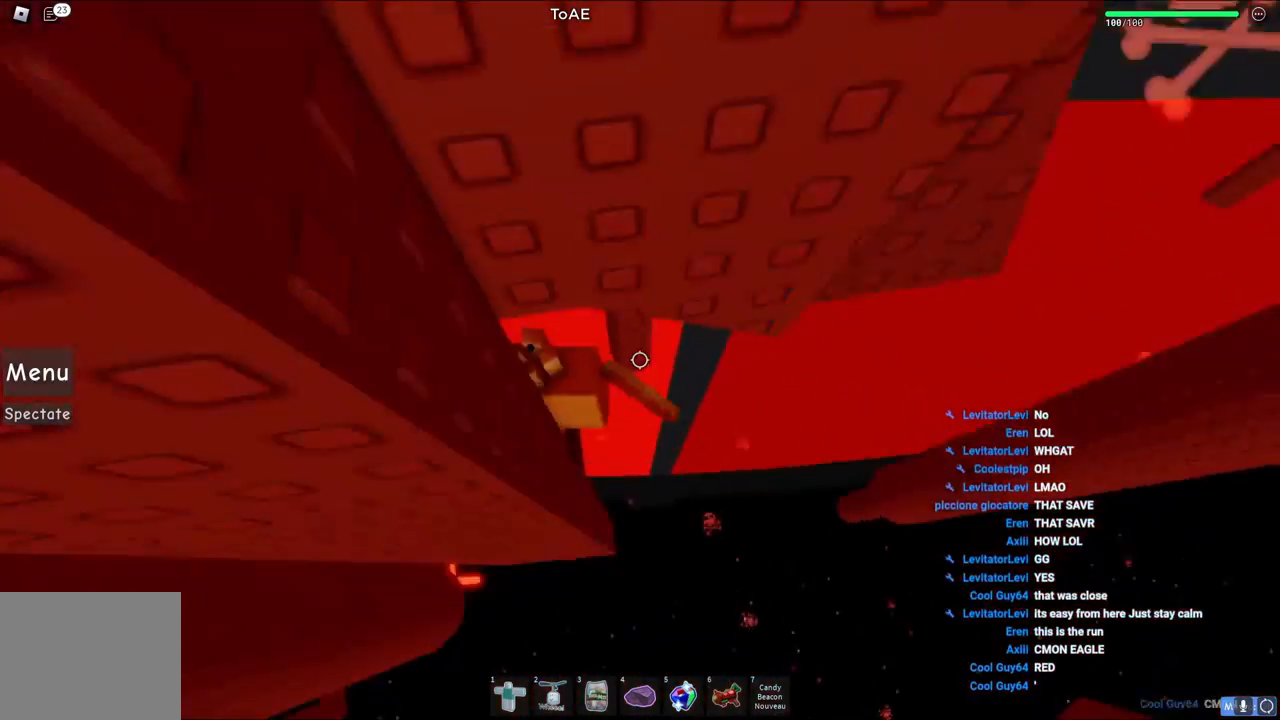
{"keys": [], "events": []}
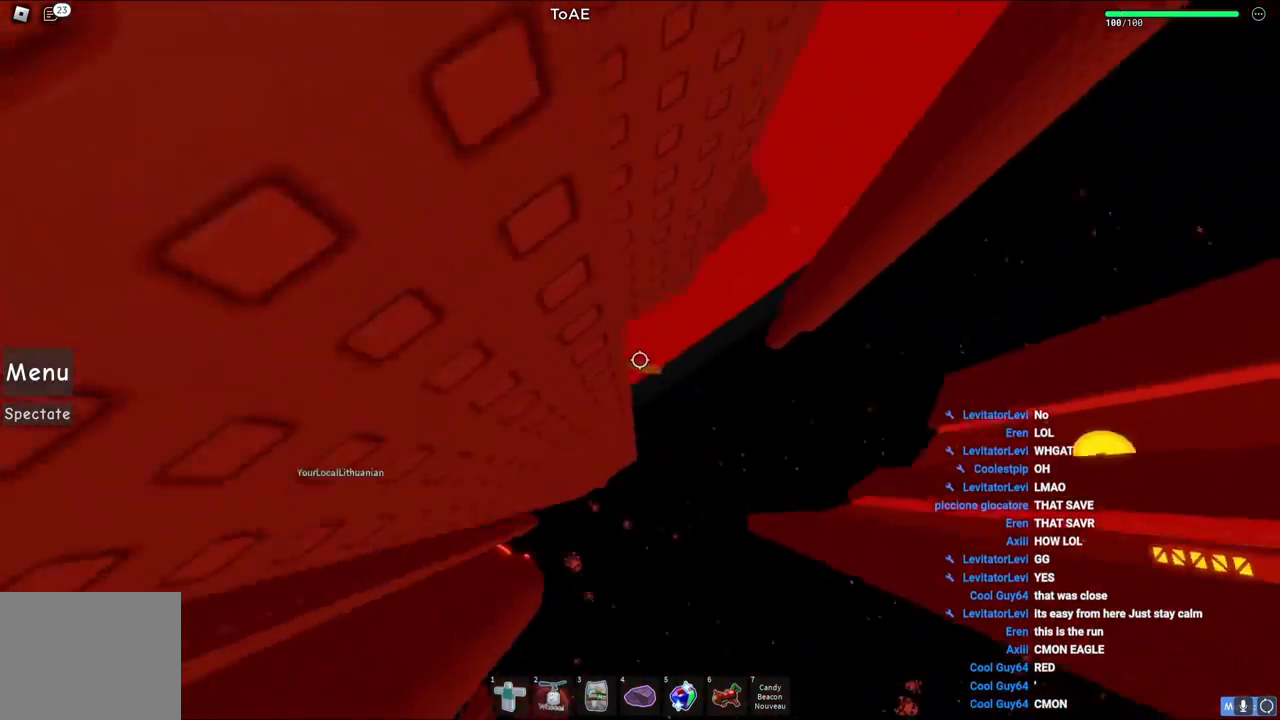
{"keys": ["d"], "events": [[467, "d", "down"]]}
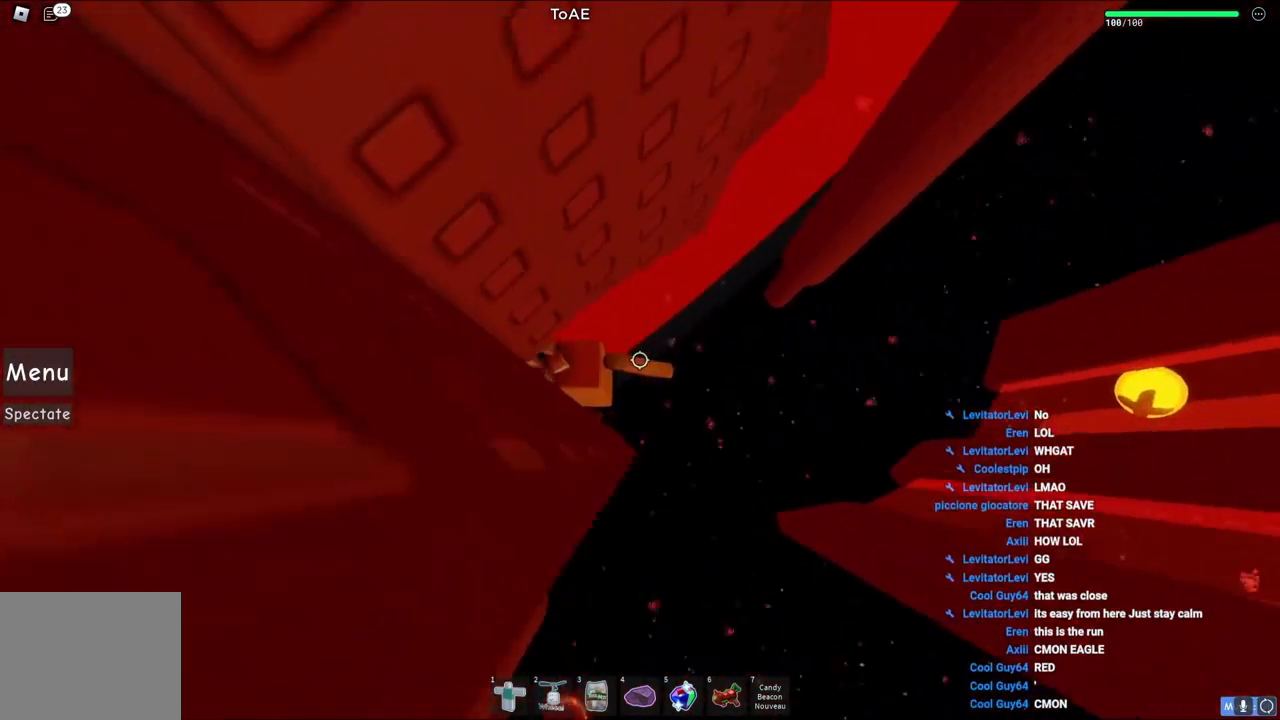
{"keys": ["d", "w"], "events": [[100, "space", "down"], [250, "space", "up"], [433, "w", "down"]]}
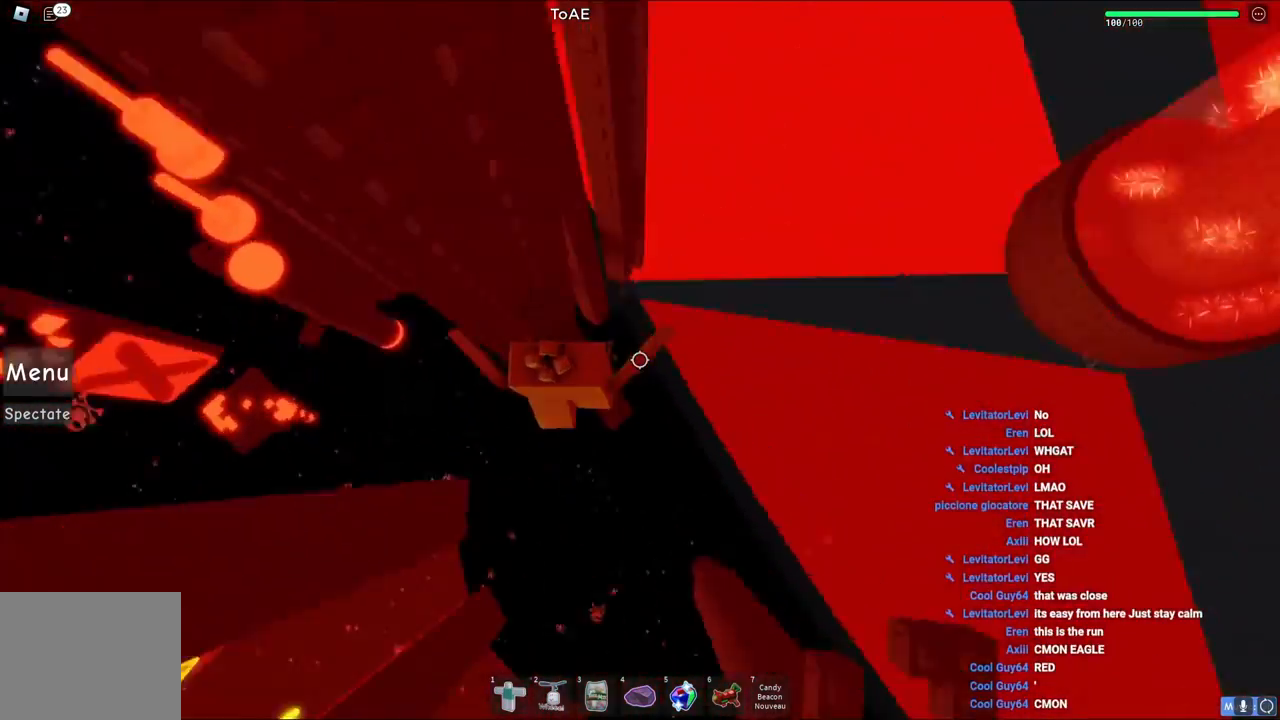
{"keys": [], "events": [[33, "d", "up"], [83, "w", "up"], [283, "s", "down"], [350, "s", "up"]]}
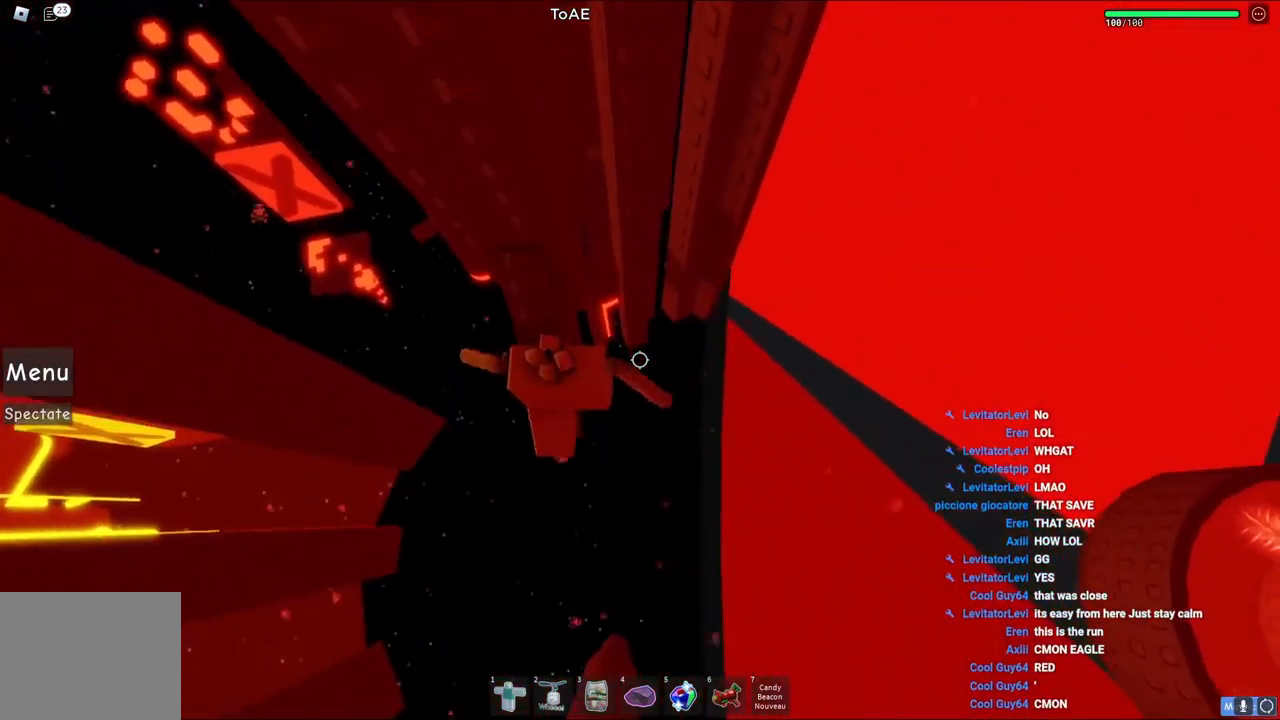
{"keys": ["d"], "events": [[417, "d", "down"]]}
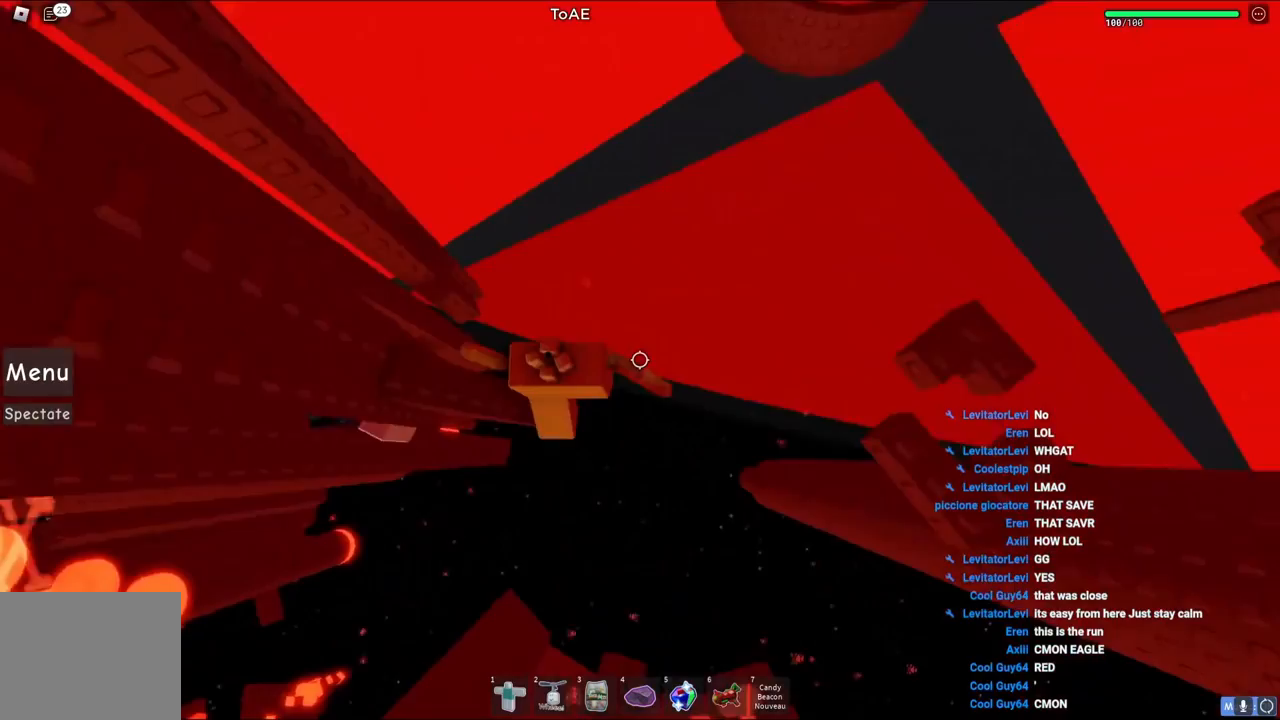
{"keys": ["d"], "events": [[17, "space", "down"], [200, "space", "up"]]}
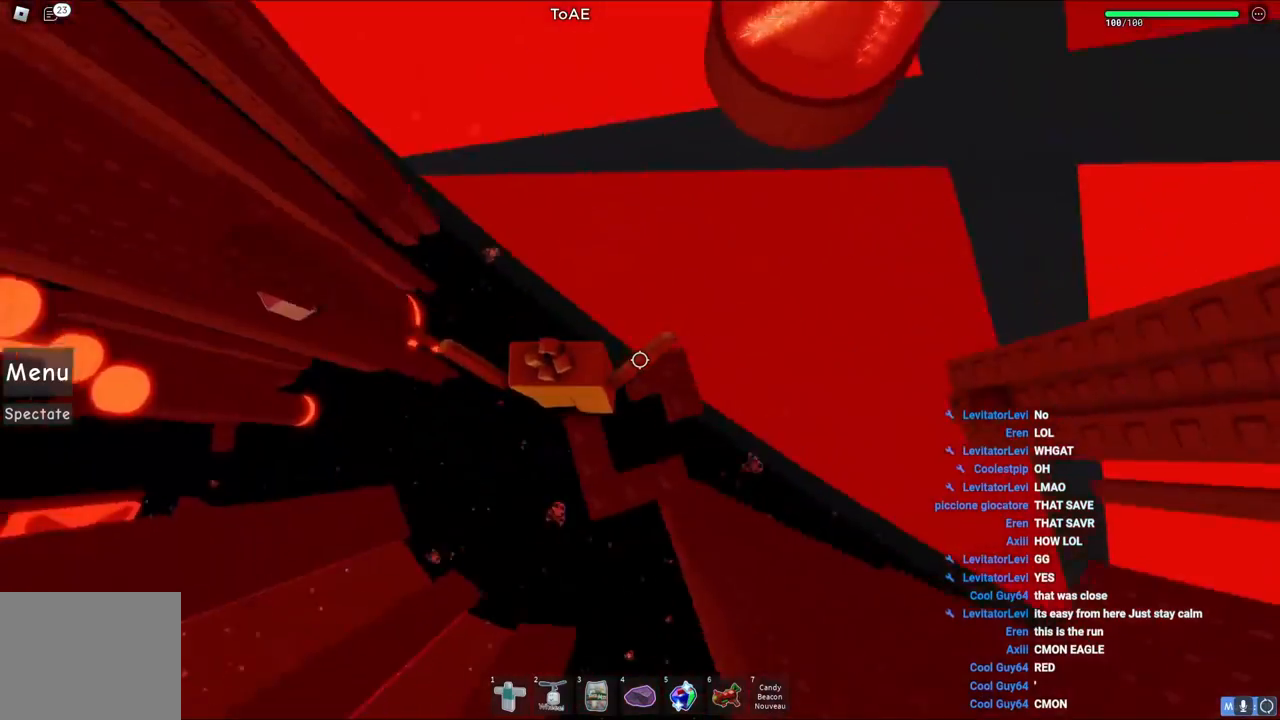
{"keys": [], "events": [[117, "w", "down"], [200, "d", "up"], [200, "w", "up"], [350, "a", "down"], [450, "a", "up"]]}